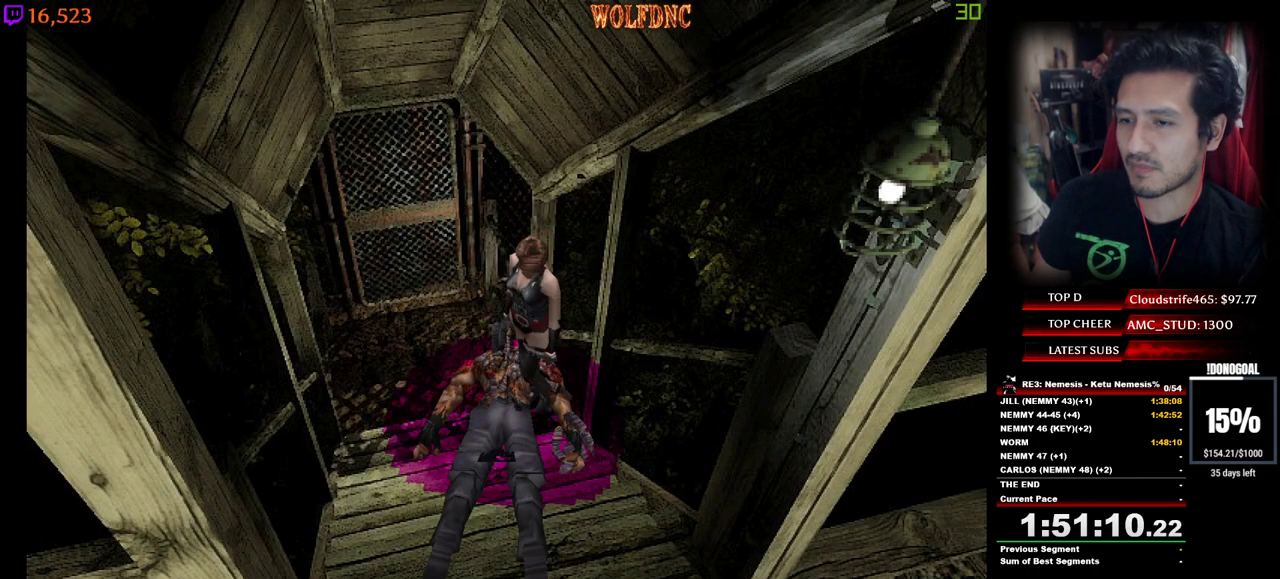
Gameplay with keyboard; each line is a JSON object with the keys held at the frame after it. "events" lists presses ("down") and releases ("up") of "a", "ctrl", "d", "e", "num0", "num2", "num4", "num5", "num6", "num8", "s", "shift", "space" and "w" between this image and that frame as [ms after this image, input, new state], when the widget could be followed in between. No other keys are recorded. Mouse input is not recorded. Not read: other_keys.
{"keys": ["a", "num2"], "events": [[17, "num2", "up"], [17, "w", "down"], [67, "num2", "down"], [167, "num2", "up"], [200, "num2", "down"], [250, "d", "up"], [250, "num2", "up"], [300, "a", "down"], [350, "num2", "down"], [350, "w", "up"], [384, "num2", "up"], [434, "num2", "down"]]}
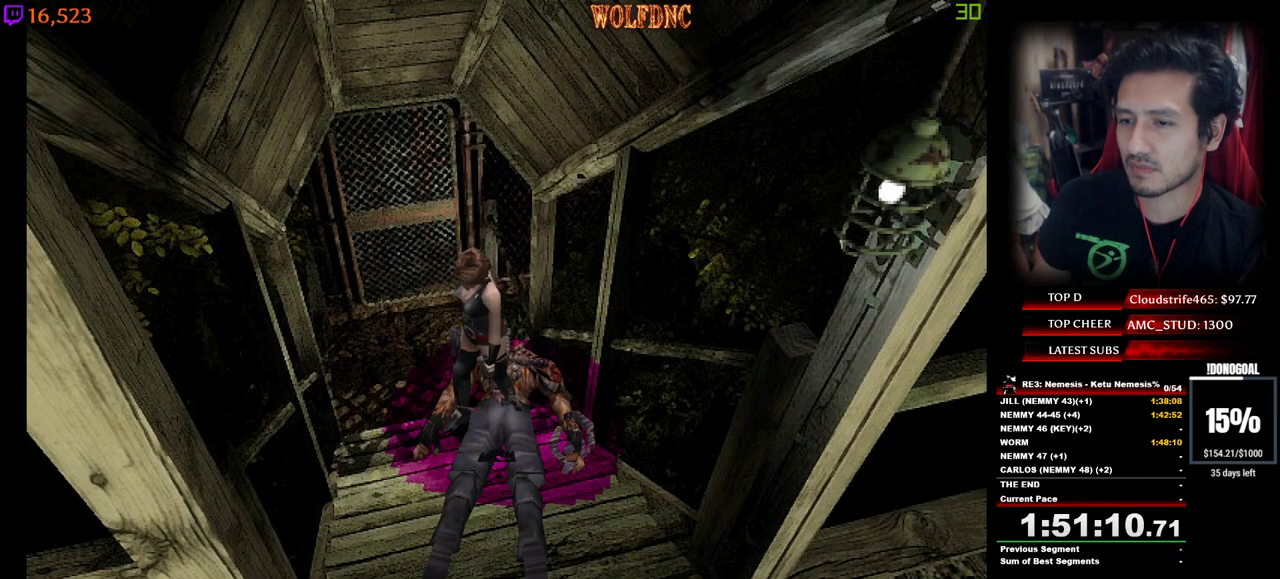
{"keys": ["num4", "w"], "events": [[34, "num2", "up"], [84, "num2", "down"], [267, "num2", "up"], [317, "num2", "down"], [367, "w", "down"], [417, "a", "up"], [417, "num4", "down"], [500, "num2", "up"]]}
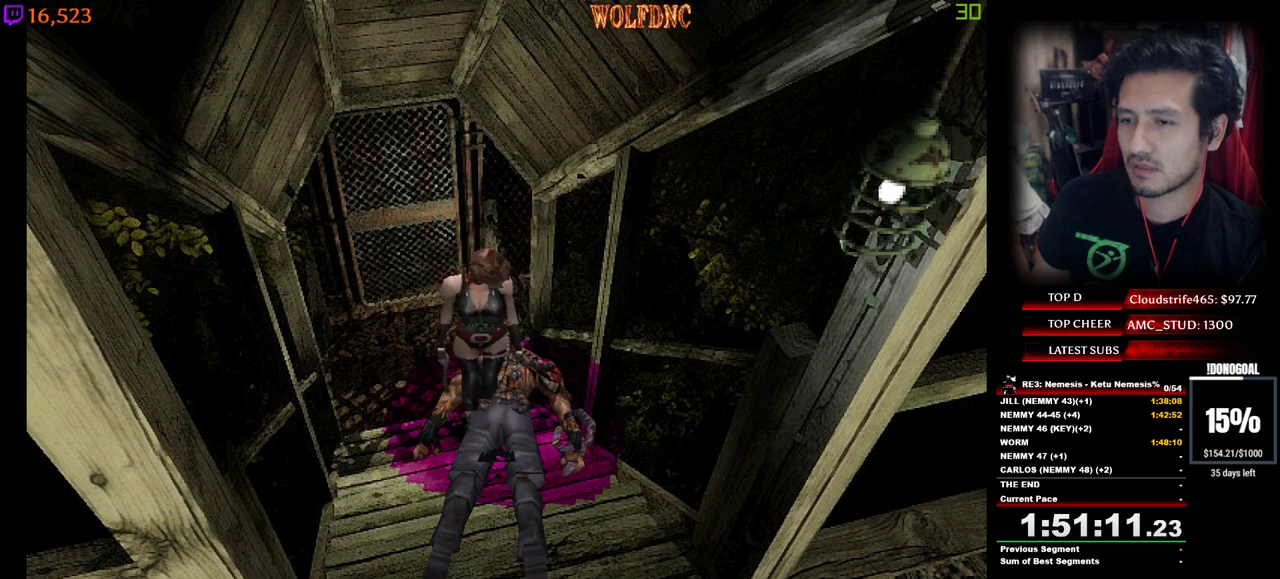
{"keys": ["num2", "num4", "w"], "events": [[50, "num2", "down"], [184, "num2", "up"], [234, "num2", "down"]]}
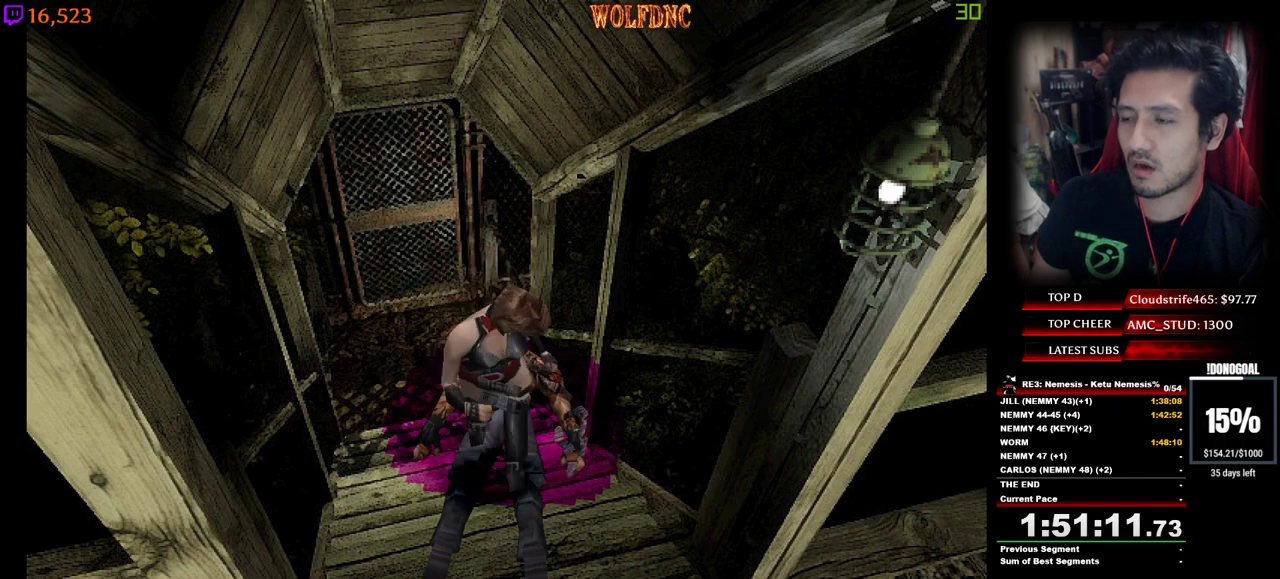
{"keys": ["num4", "w"], "events": [[67, "num2", "up"], [117, "num2", "down"], [200, "num2", "up"], [250, "num2", "down"], [484, "num2", "up"]]}
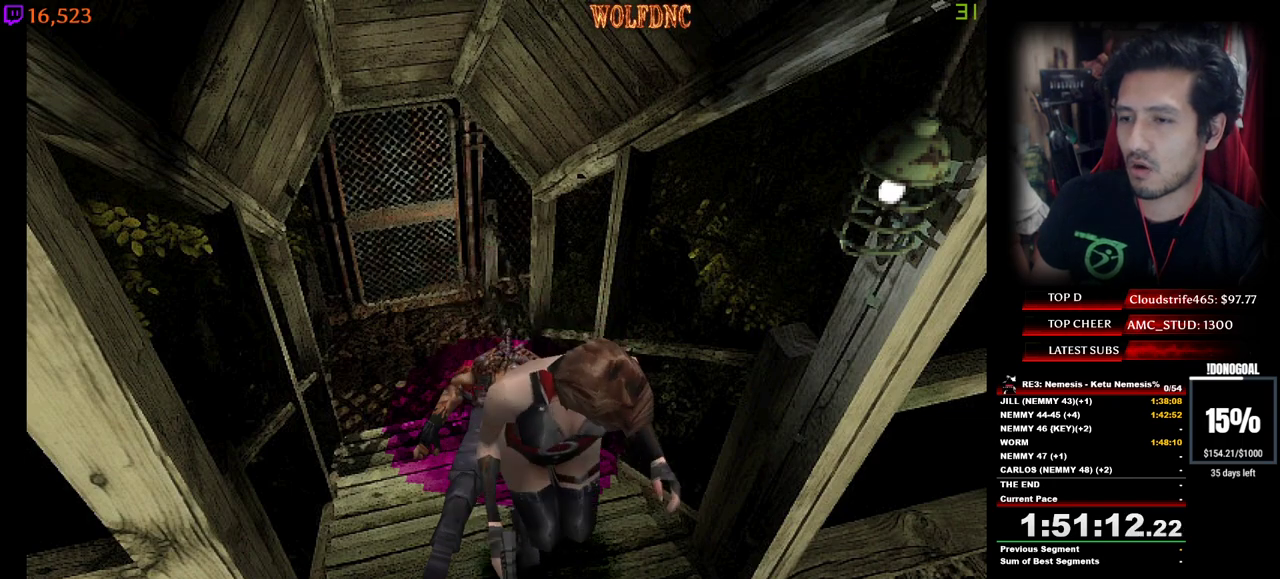
{"keys": ["num4", "w"], "events": [[34, "num2", "down"], [134, "num2", "up"], [167, "num2", "down"], [317, "num2", "up"]]}
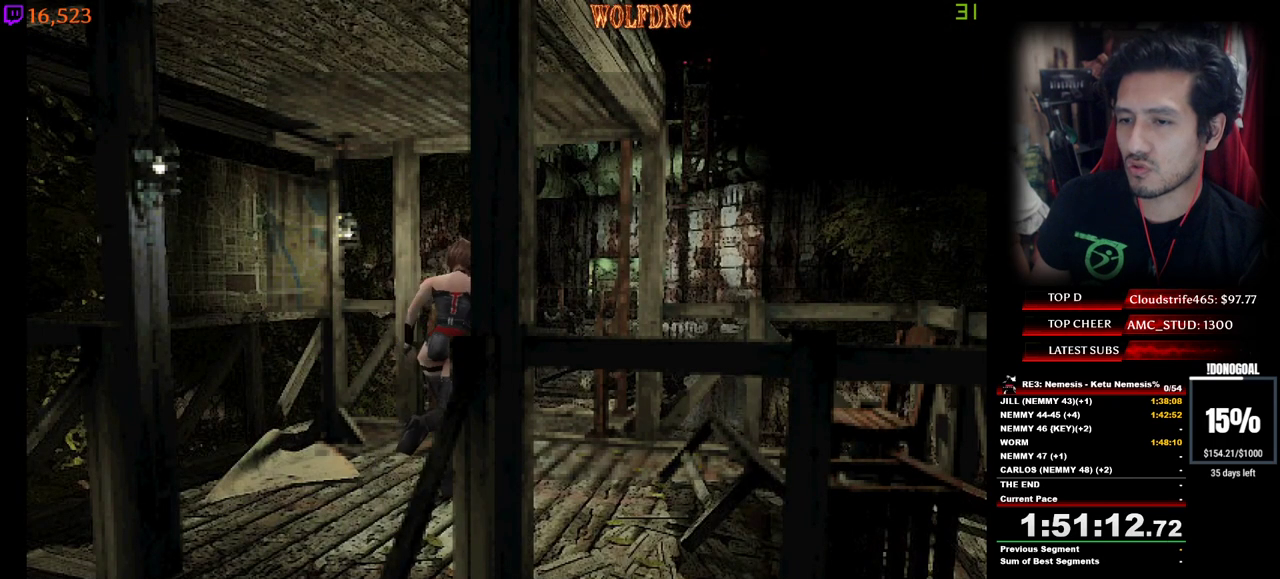
{"keys": ["num2", "num4", "w"], "events": [[100, "a", "down"], [184, "a", "up"], [284, "num2", "down"]]}
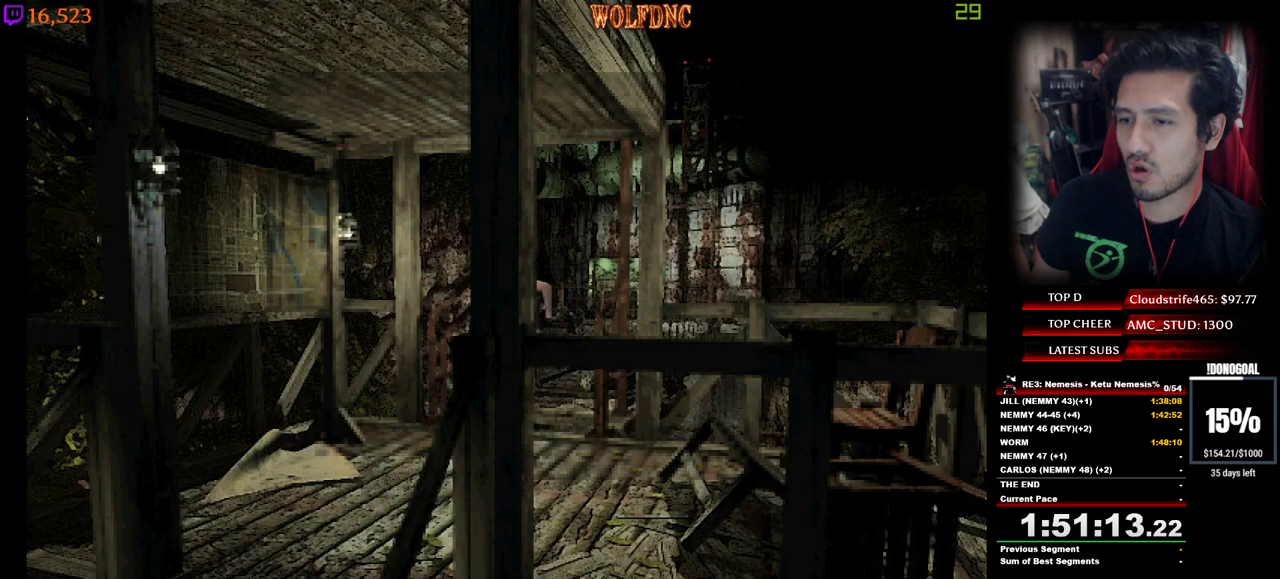
{"keys": ["num2", "num4", "w"], "events": [[67, "num2", "up"], [300, "d", "down"], [300, "num2", "down"], [384, "d", "up"], [434, "num2", "up"], [484, "num2", "down"]]}
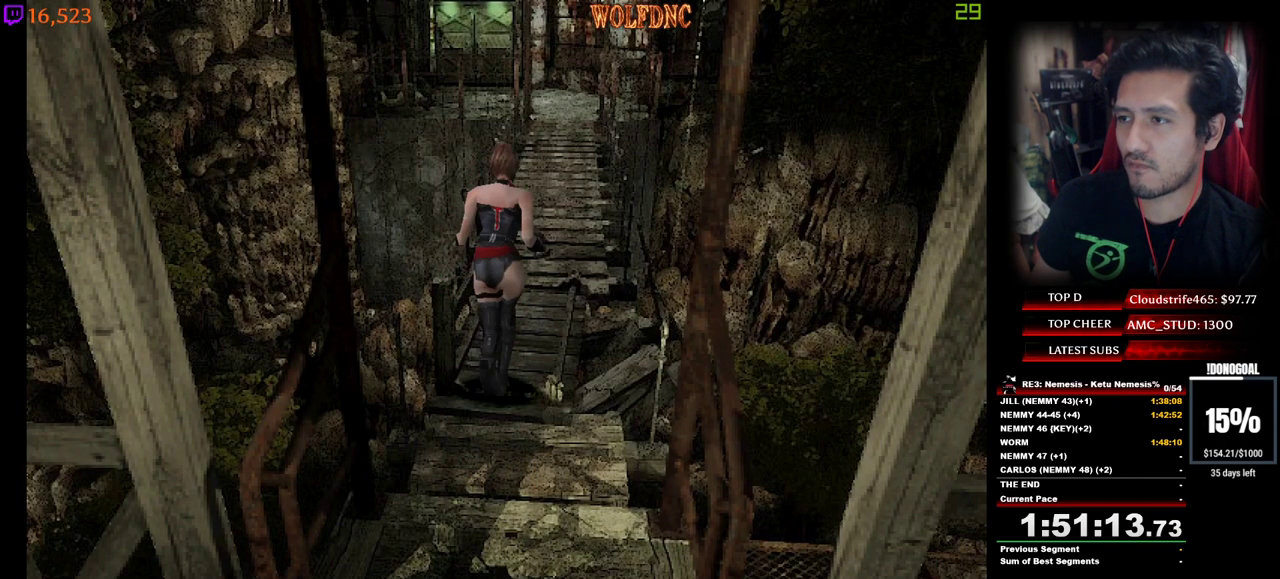
{"keys": ["d", "num4", "w"], "events": [[134, "num2", "up"], [167, "num2", "down"], [317, "num2", "up"], [500, "d", "down"]]}
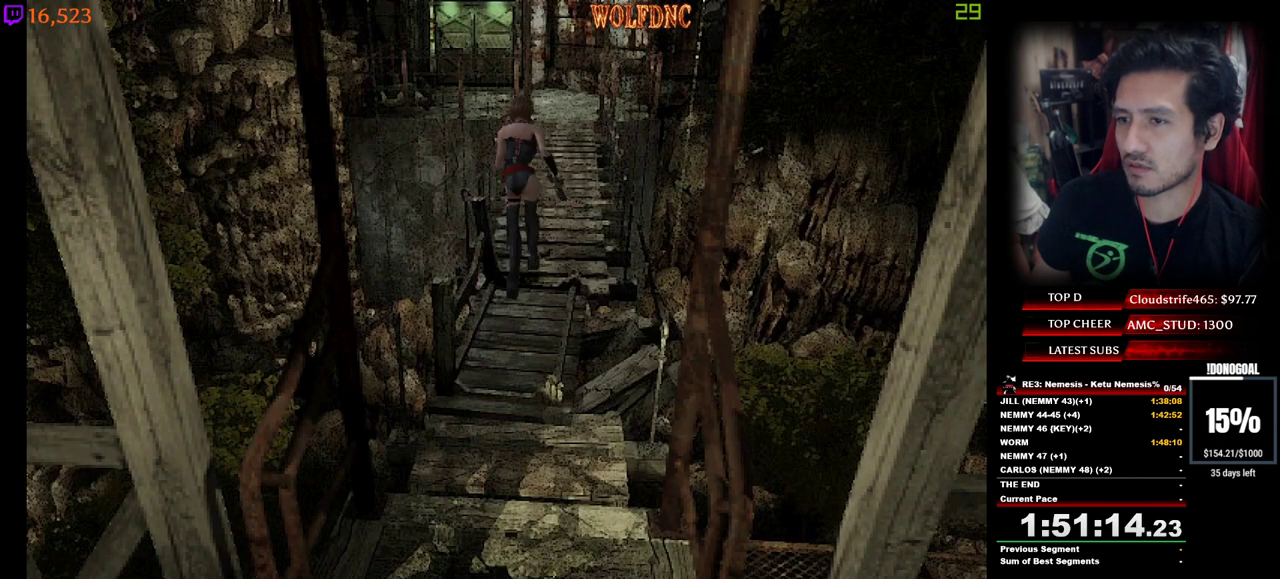
{"keys": ["num4", "w"], "events": [[100, "d", "up"]]}
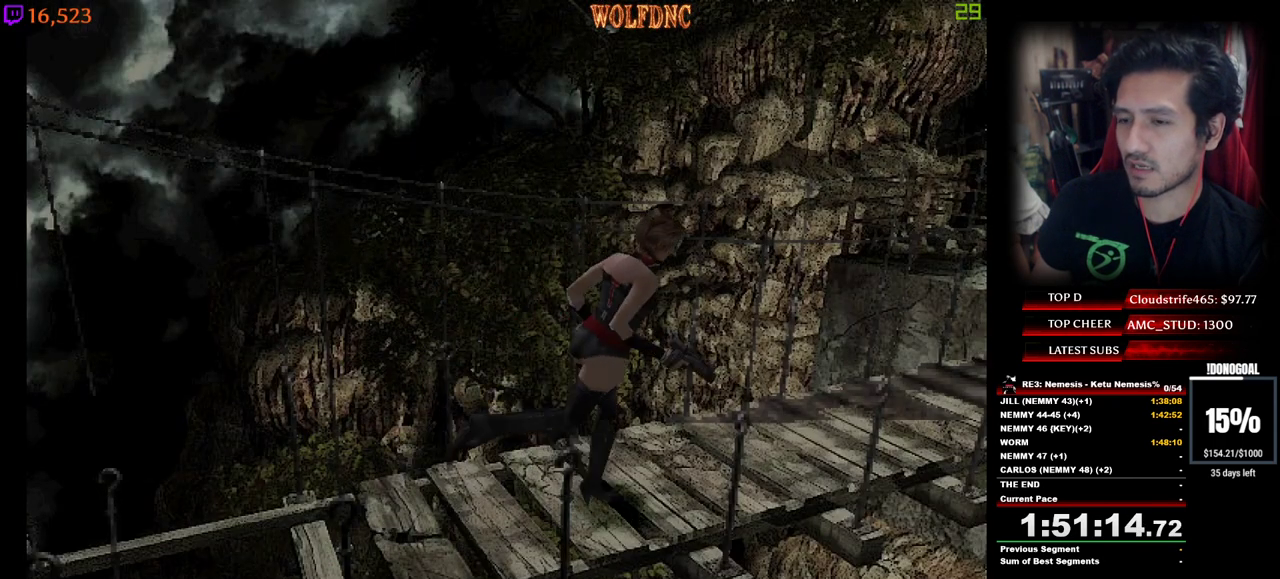
{"keys": ["num4", "w"], "events": [[200, "a", "down"], [300, "a", "up"]]}
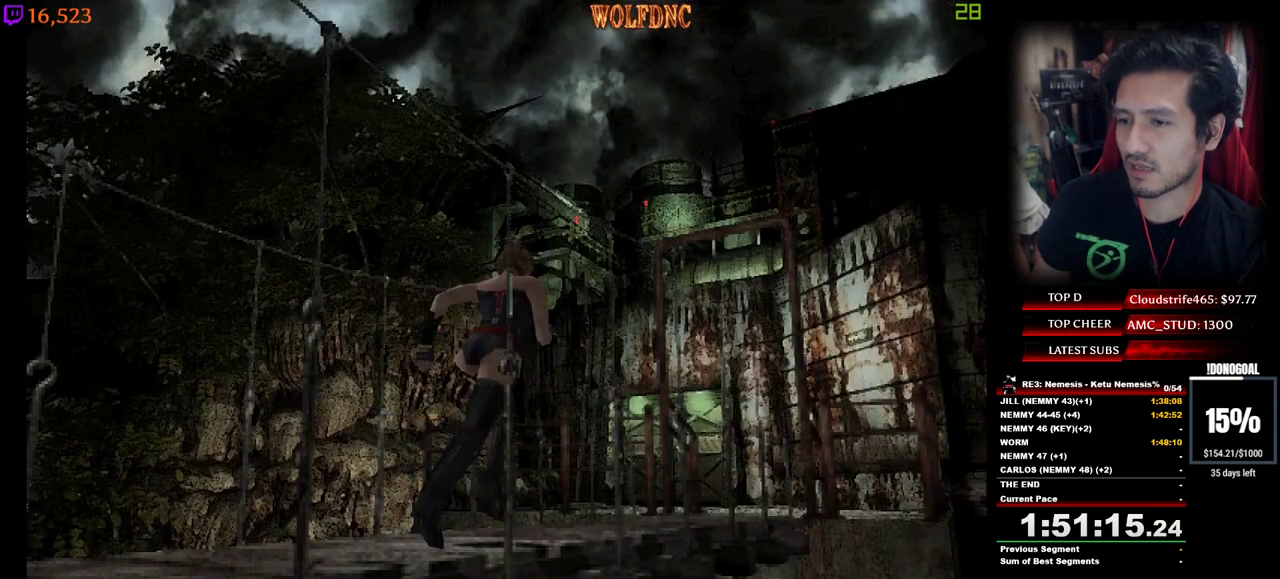
{"keys": ["num4", "w"], "events": []}
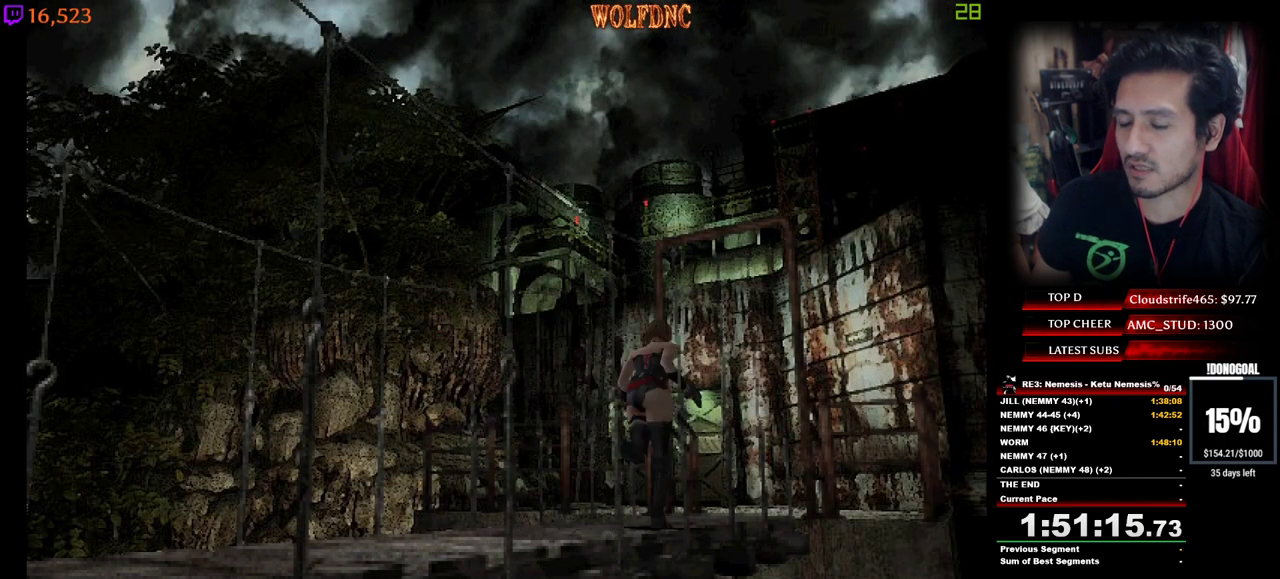
{"keys": ["num4", "w"], "events": [[184, "a", "down"], [284, "a", "up"]]}
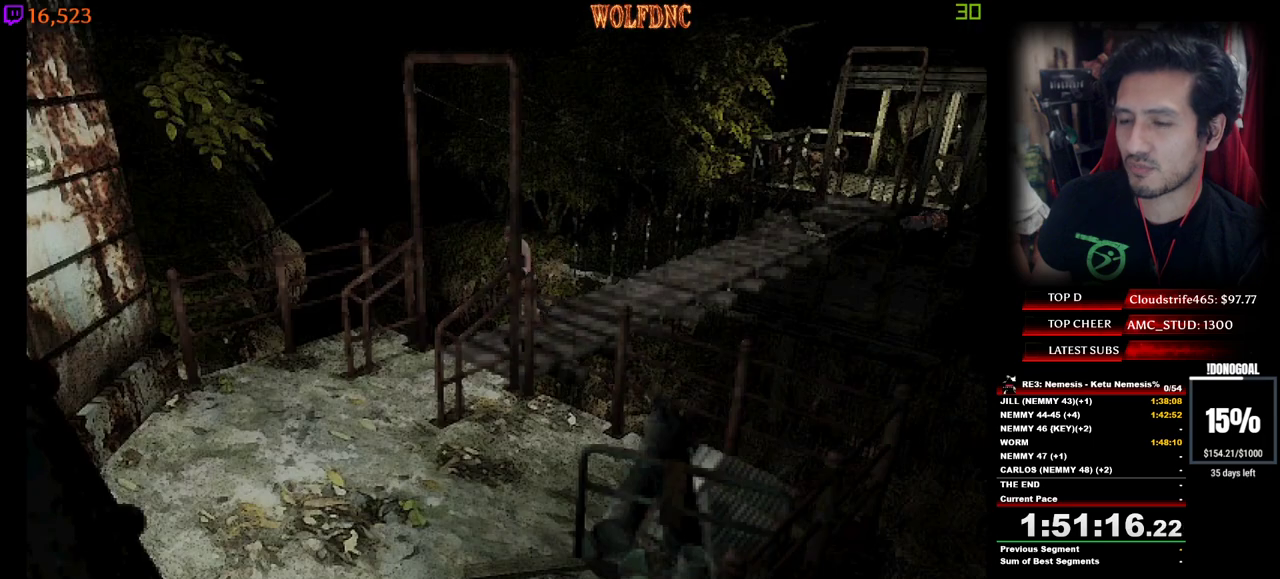
{"keys": ["num4", "w"], "events": []}
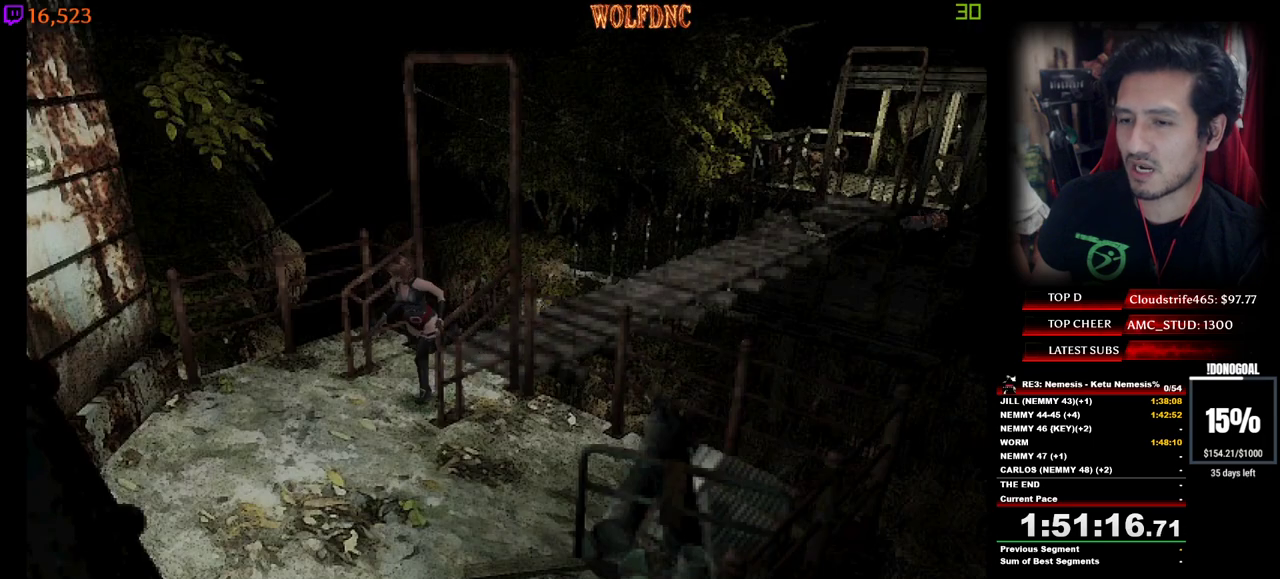
{"keys": ["num4", "w"], "events": []}
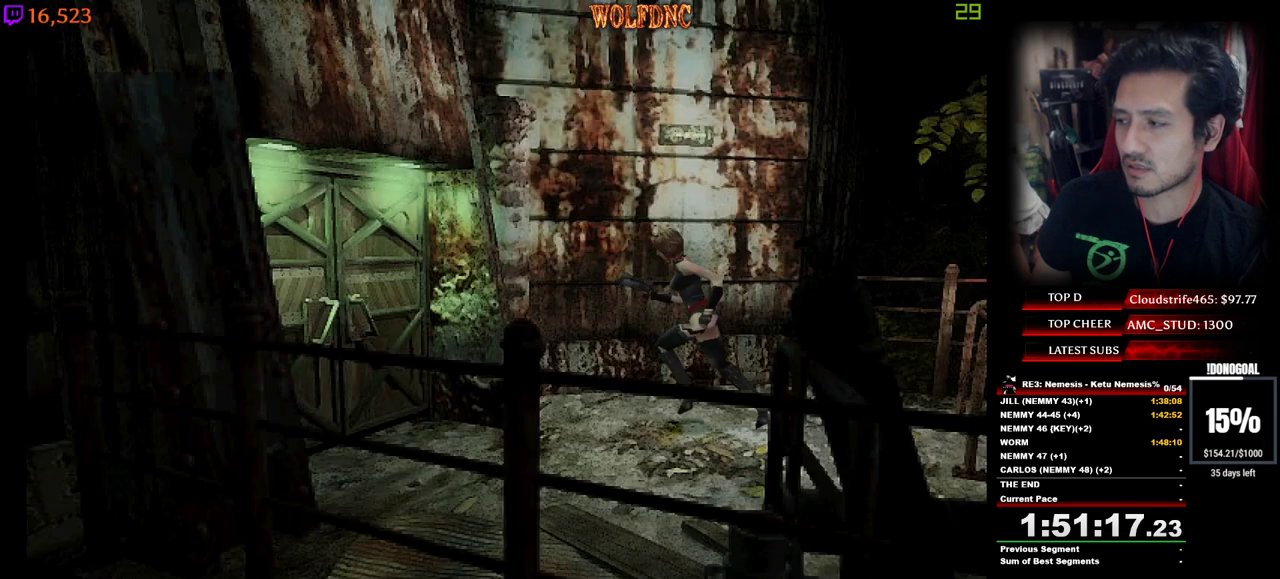
{"keys": ["num2", "num4", "w"], "events": [[100, "num2", "down"], [384, "num2", "up"], [417, "num2", "down"]]}
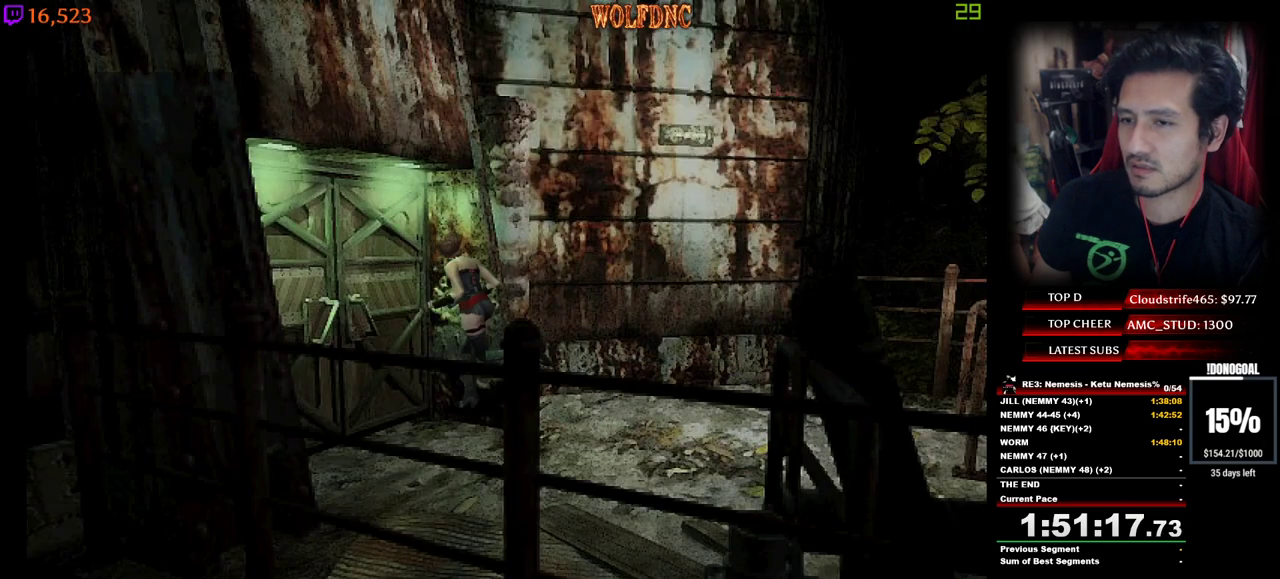
{"keys": ["num4", "w"], "events": [[17, "num2", "up"], [117, "a", "down"], [117, "num2", "down"], [200, "num2", "up"], [250, "a", "up"], [250, "num2", "down"], [350, "num2", "up"], [400, "num2", "down"], [484, "num2", "up"]]}
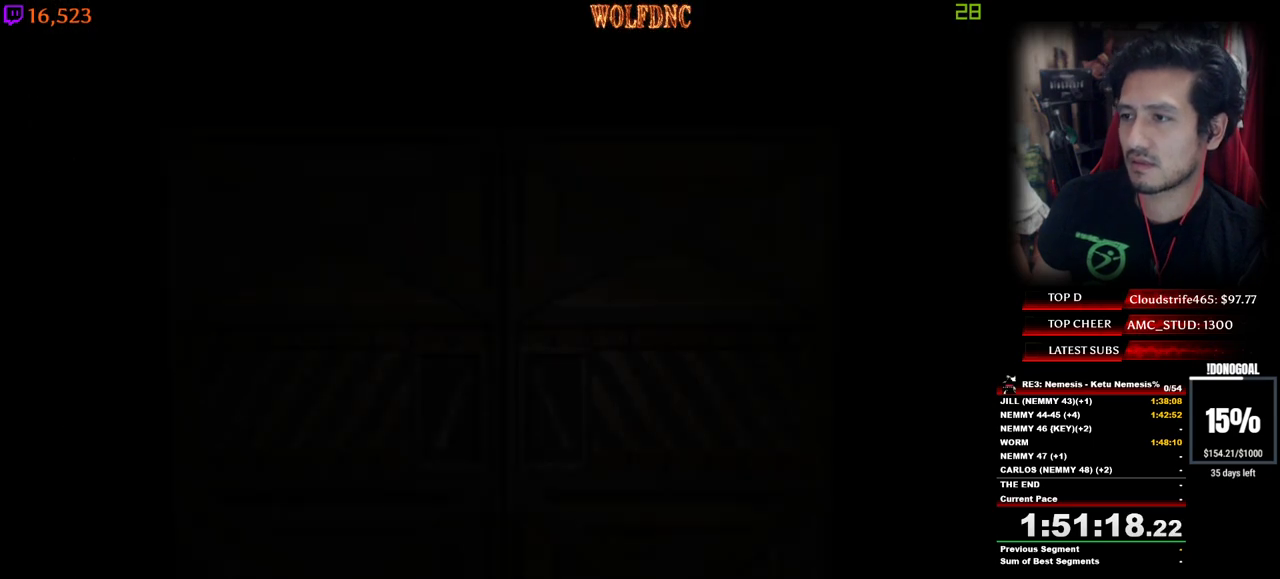
{"keys": [], "events": [[34, "num2", "down"], [84, "num4", "up"], [134, "num2", "up"], [267, "ctrl", "down"], [417, "ctrl", "up"], [450, "w", "up"]]}
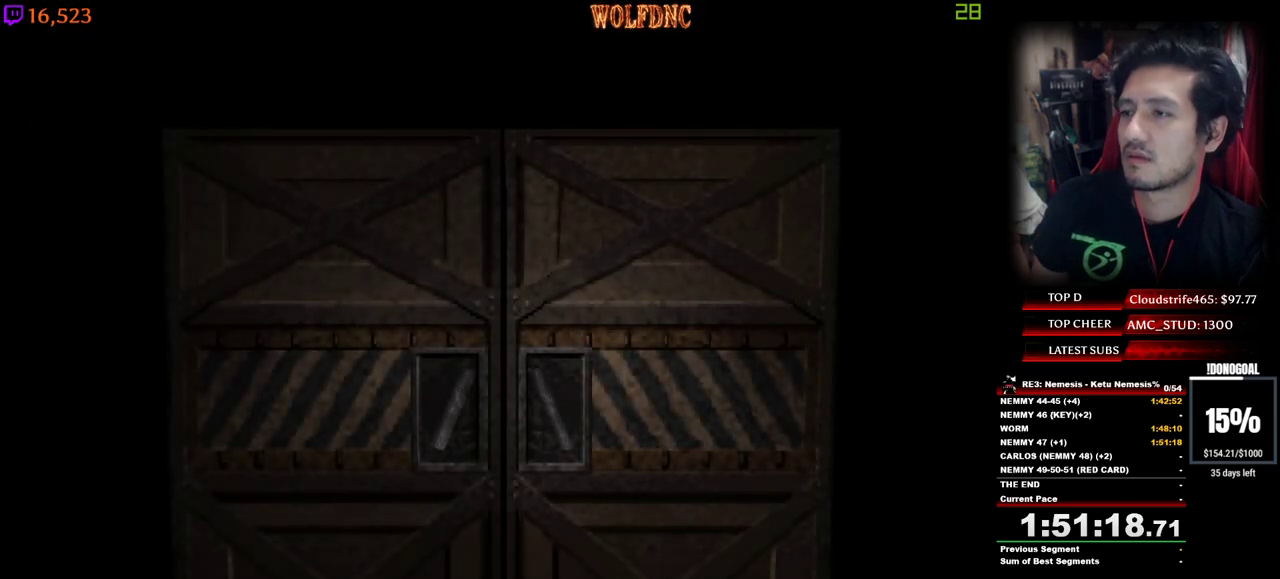
{"keys": ["space", "w"], "events": [[434, "space", "down"], [467, "w", "down"]]}
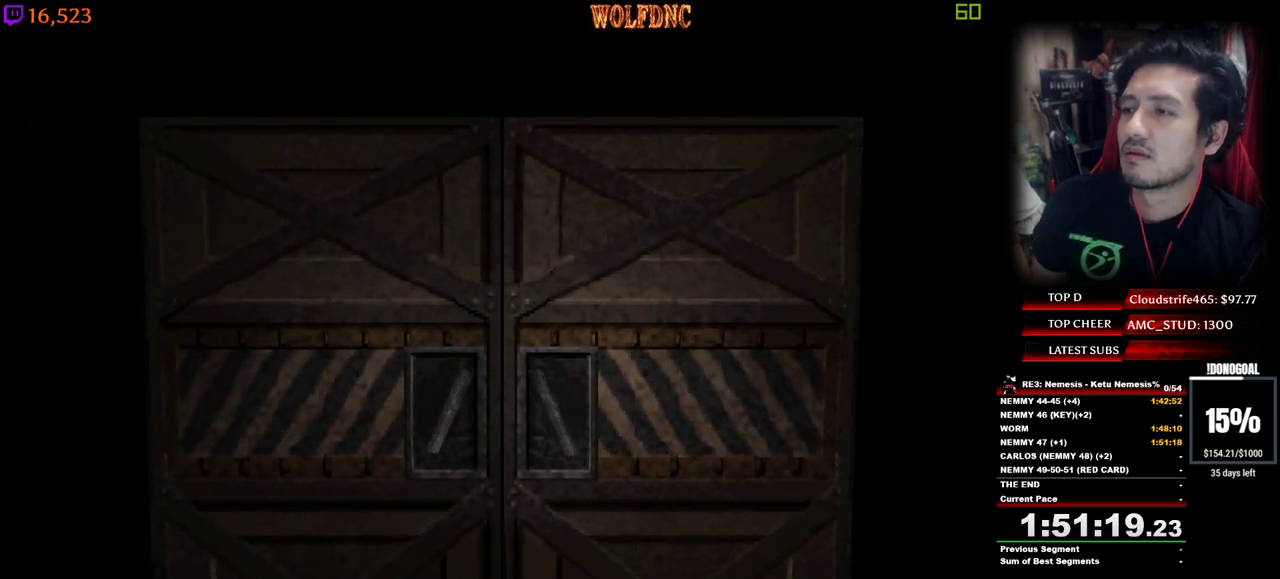
{"keys": ["num4", "w"], "events": [[17, "num4", "down"], [17, "space", "up"]]}
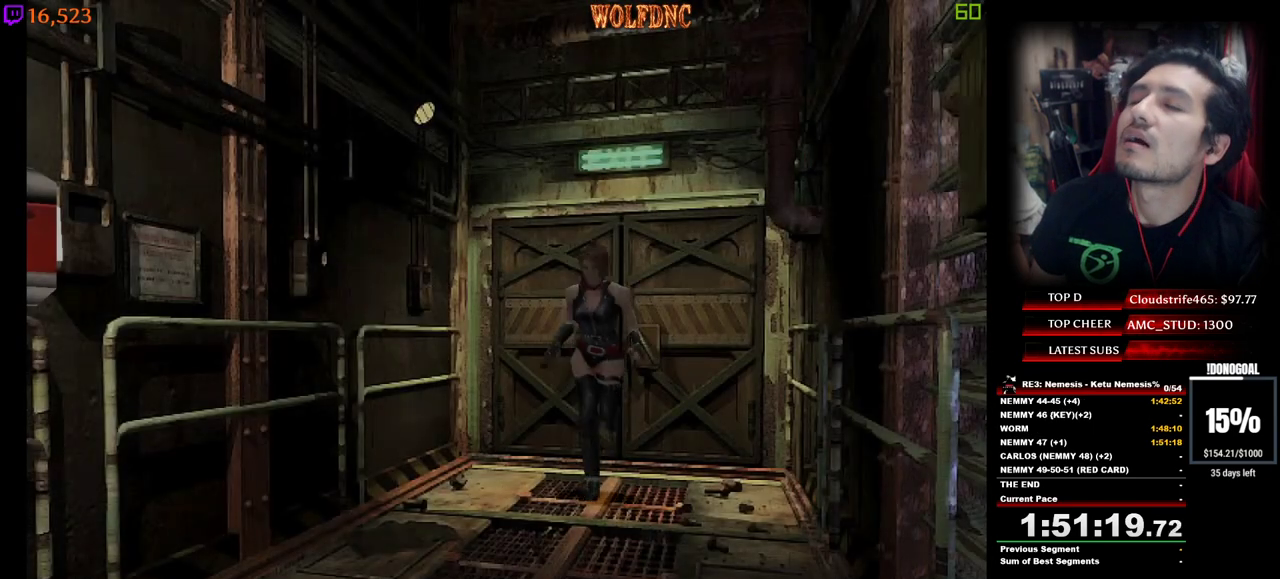
{"keys": ["num4", "w"], "events": []}
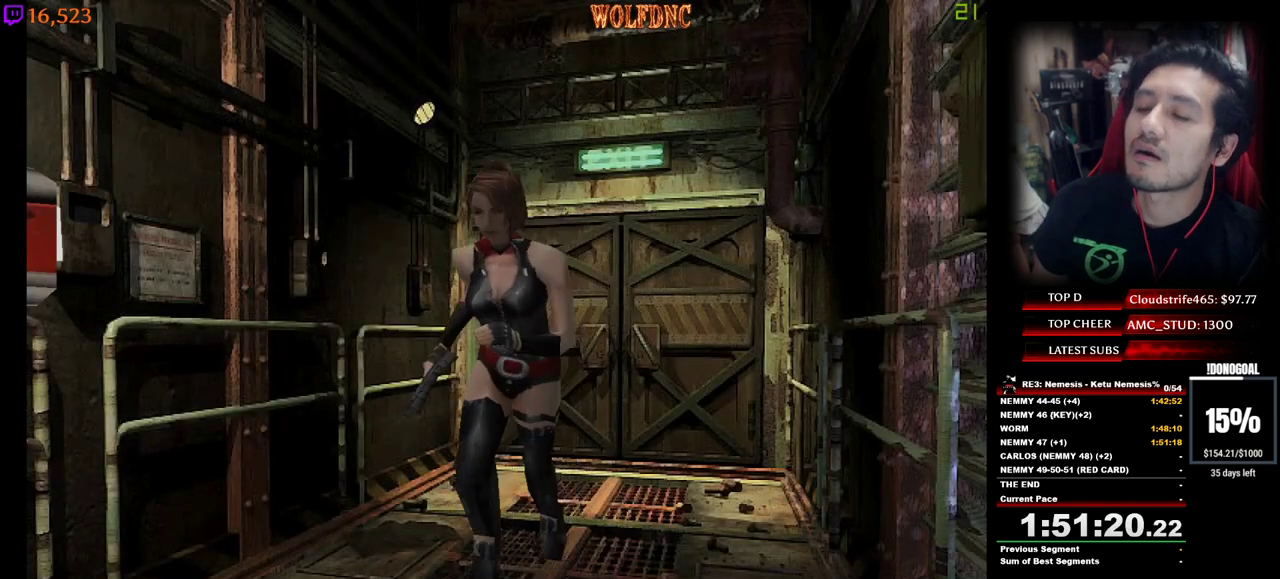
{"keys": ["num4", "w"], "events": [[150, "a", "down"], [284, "a", "up"]]}
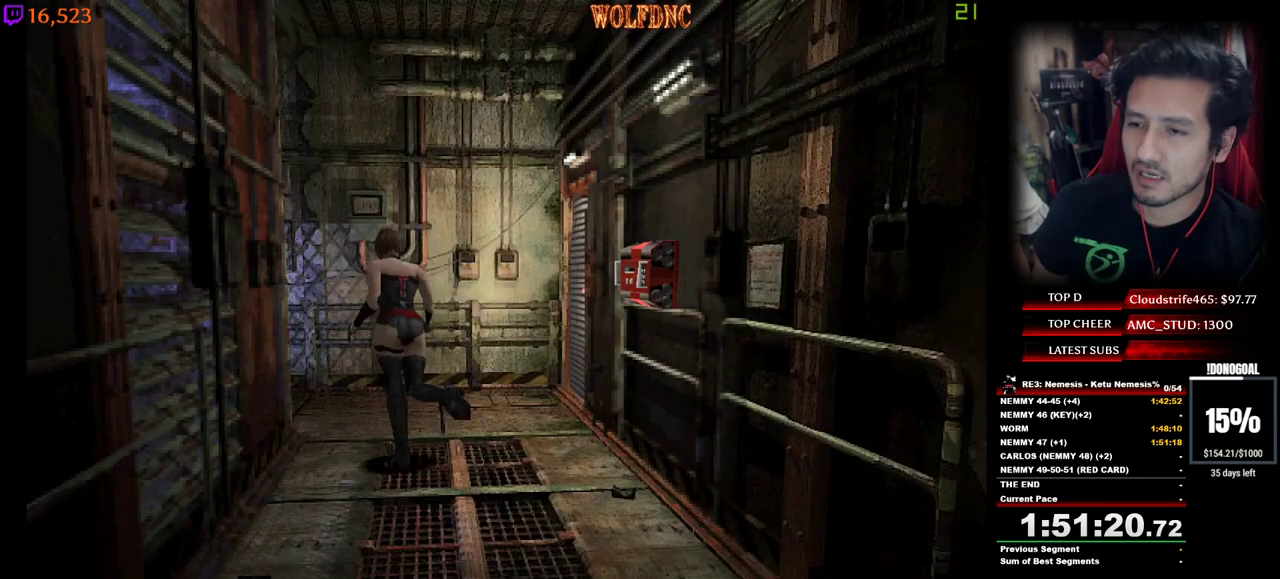
{"keys": ["a", "num4", "w"], "events": [[200, "a", "down"]]}
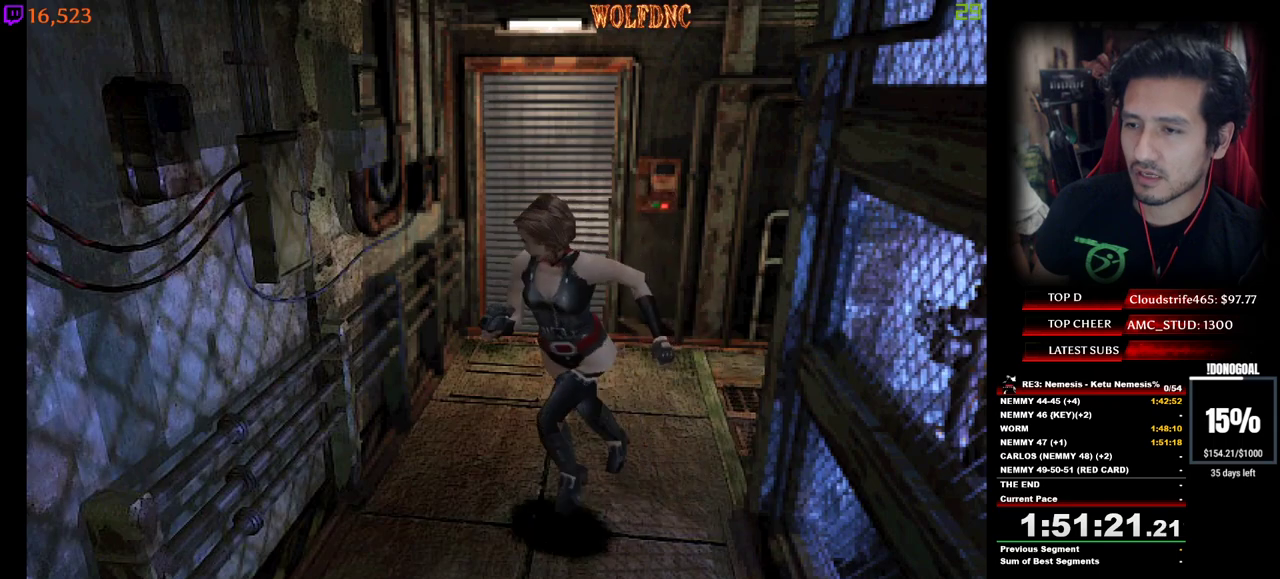
{"keys": ["d", "num4", "w"], "events": [[134, "a", "up"], [450, "d", "down"]]}
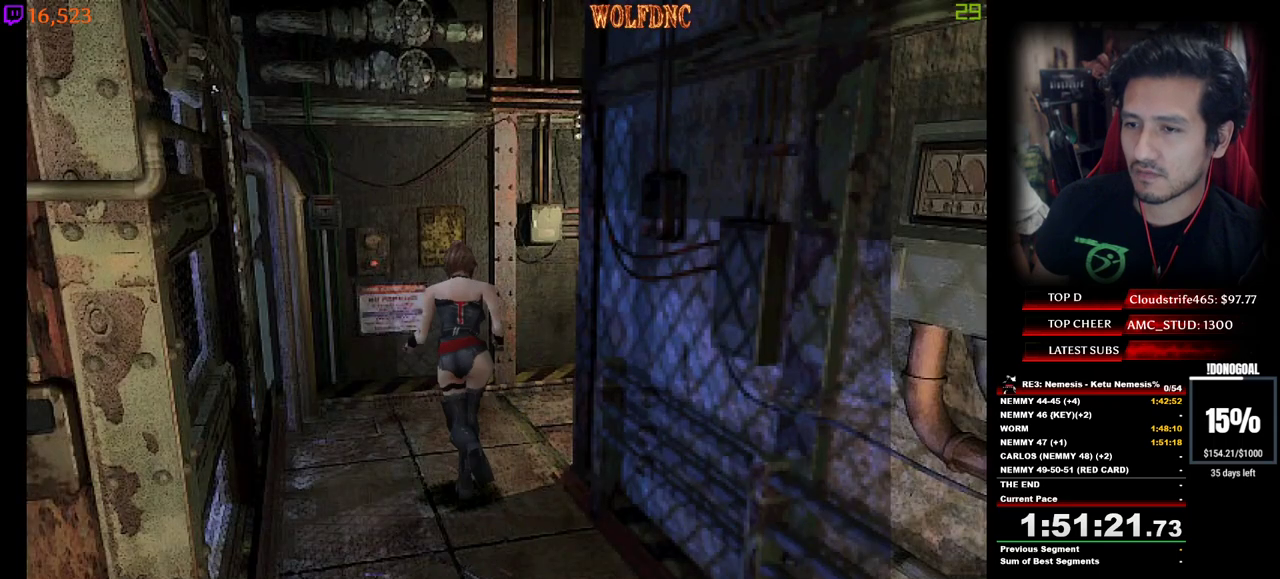
{"keys": ["d", "num4", "w"], "events": []}
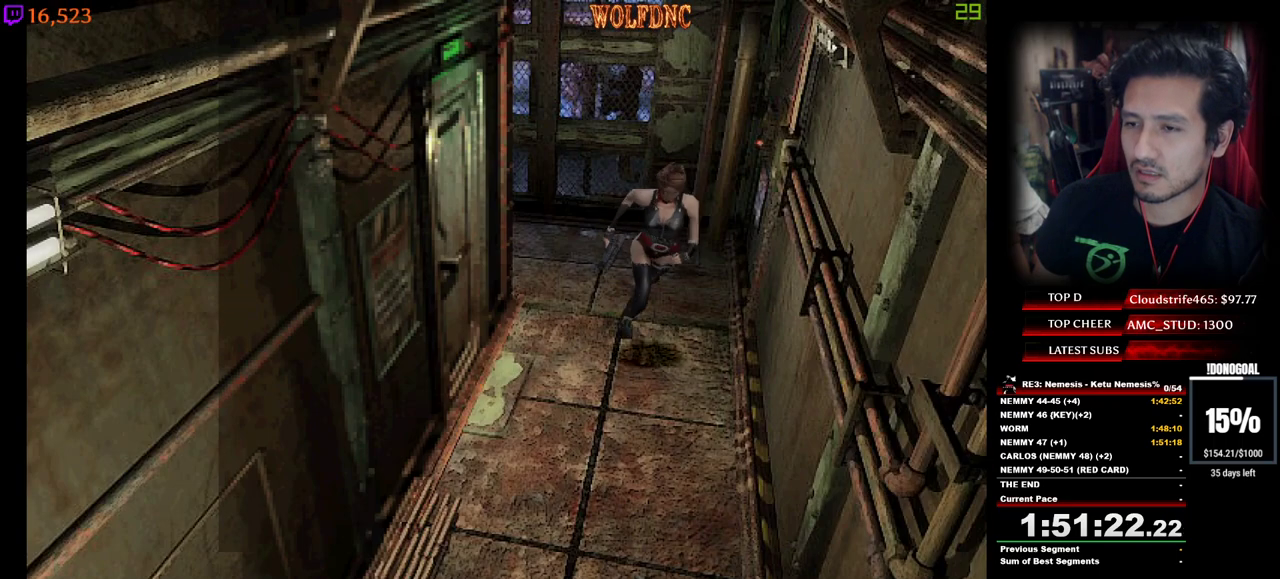
{"keys": ["a", "num4", "w"], "events": [[17, "d", "up"], [484, "a", "down"]]}
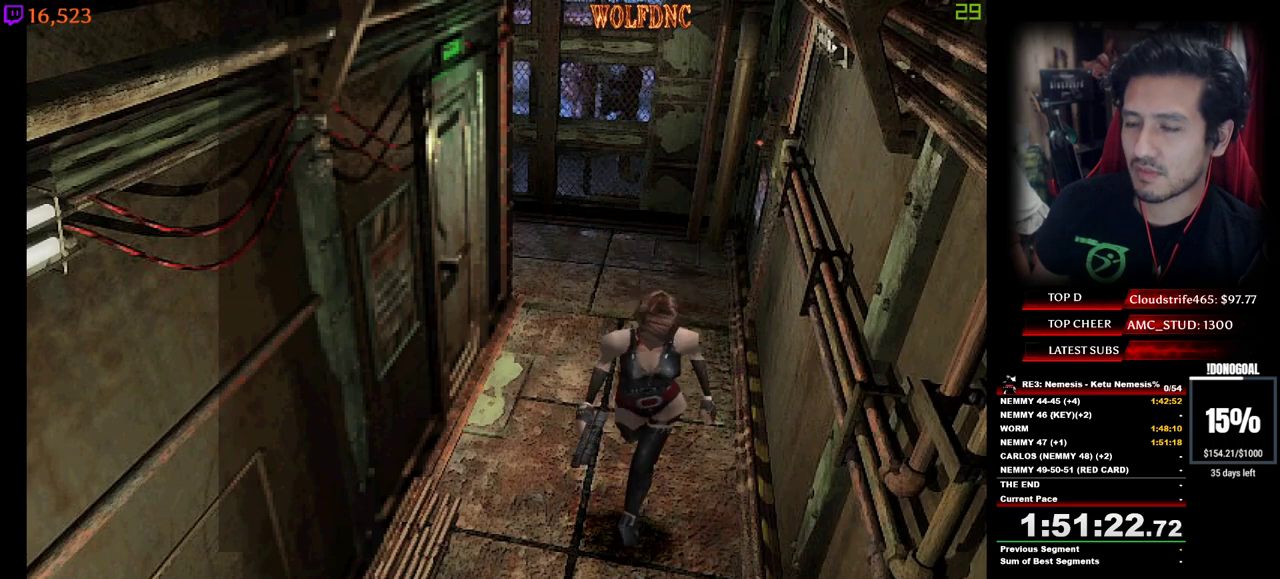
{"keys": ["num2", "num4", "w"], "events": [[84, "a", "up"], [217, "a", "down"], [317, "num2", "down"], [450, "a", "up"]]}
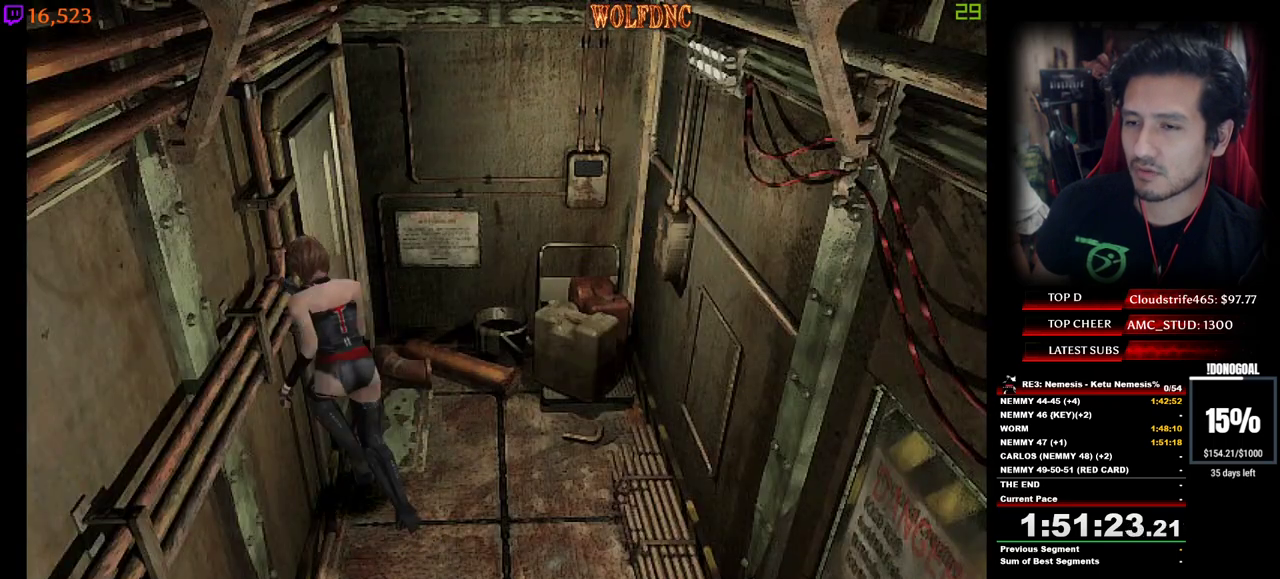
{"keys": [], "events": [[50, "a", "down"], [100, "a", "up"], [334, "w", "up"], [384, "num2", "up"], [384, "num4", "up"]]}
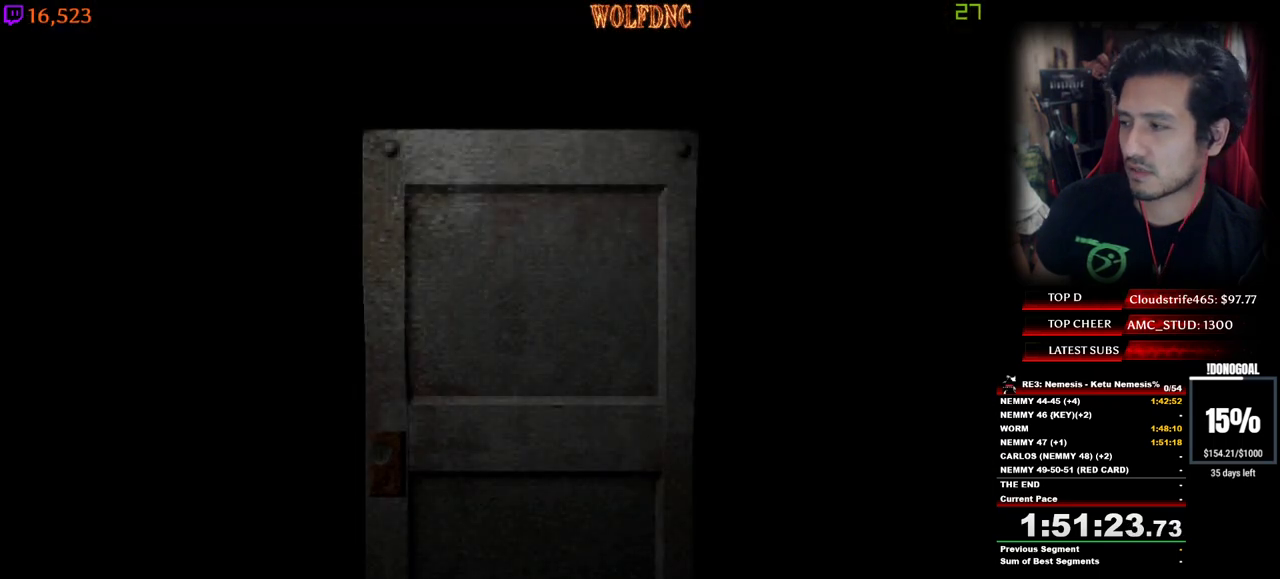
{"keys": [], "events": []}
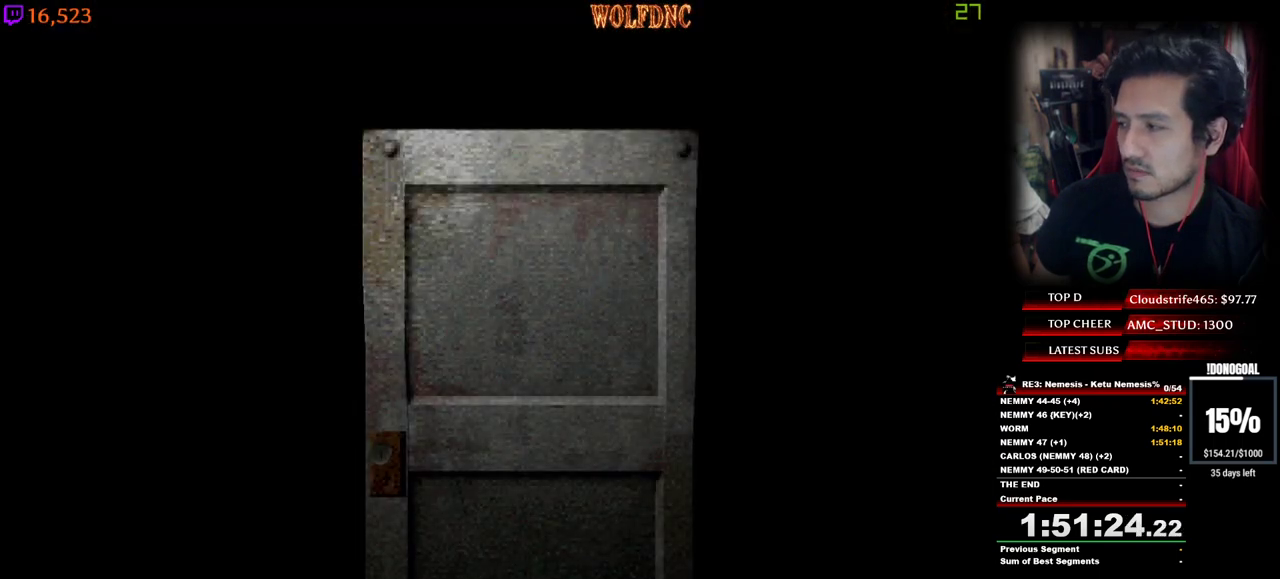
{"keys": [], "events": [[134, "space", "down"], [267, "space", "up"]]}